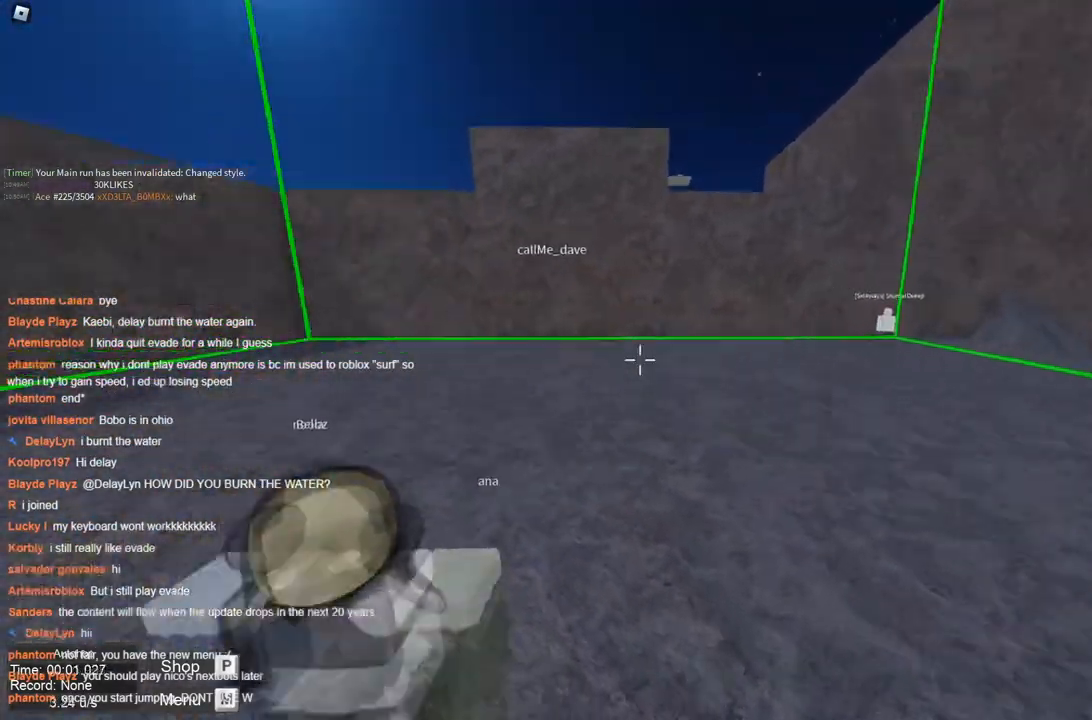
Gameplay with keyboard; each line is a JSON object with the keys held at the frame after it. "events" lists presses ("down") and releases ("up") of "a", "ctrl", "d", "s", "space" and "w" between this image and that frame as [ms after this image, input, new state], when the widget could be followed in between. No other keys are recorded. Mouse input is not recorded.
{"keys": ["d"], "events": [[467, "d", "down"], [467, "space", "down"], [500, "a", "up"], [500, "space", "up"]]}
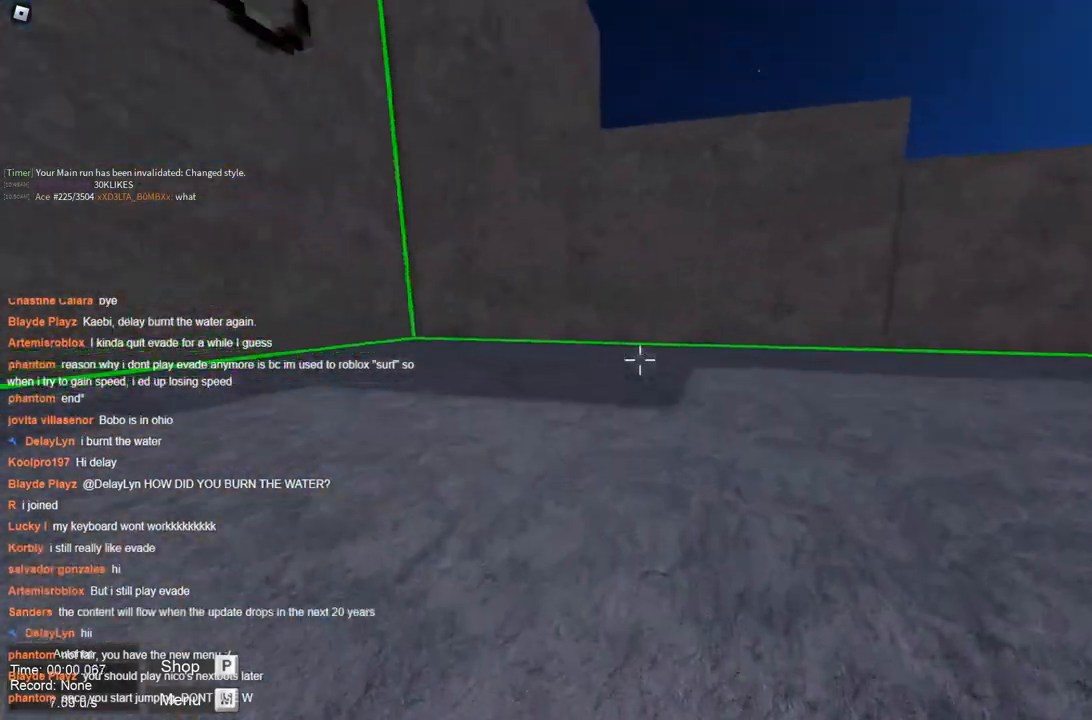
{"keys": ["d"], "events": []}
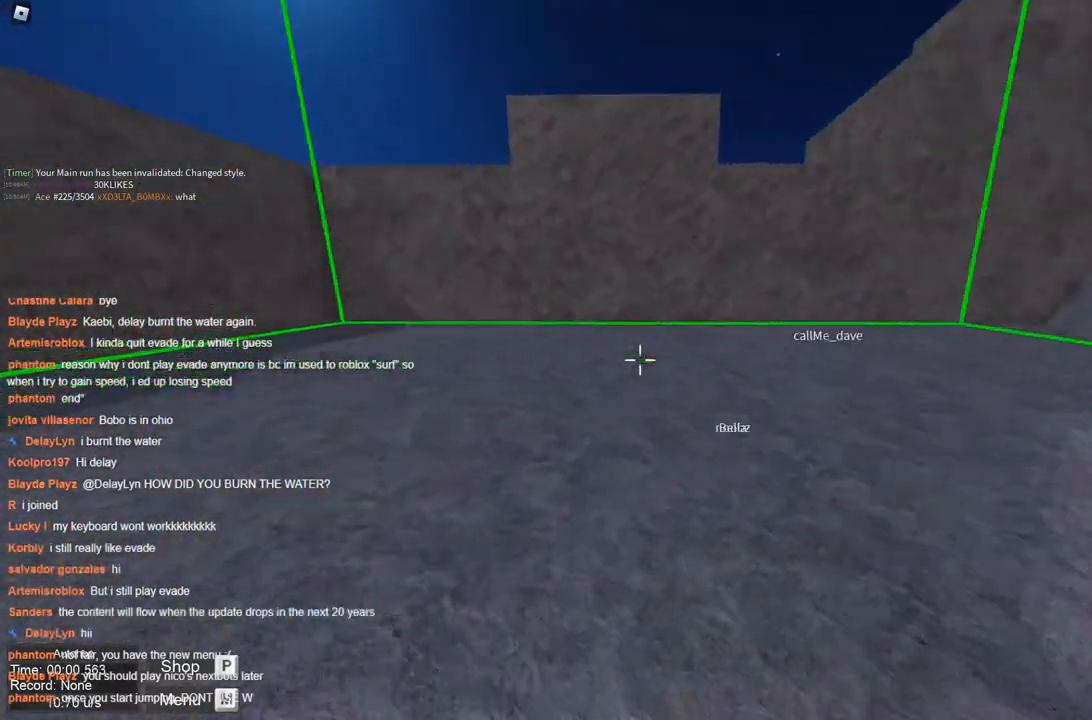
{"keys": ["d", "space"], "events": [[167, "space", "down"]]}
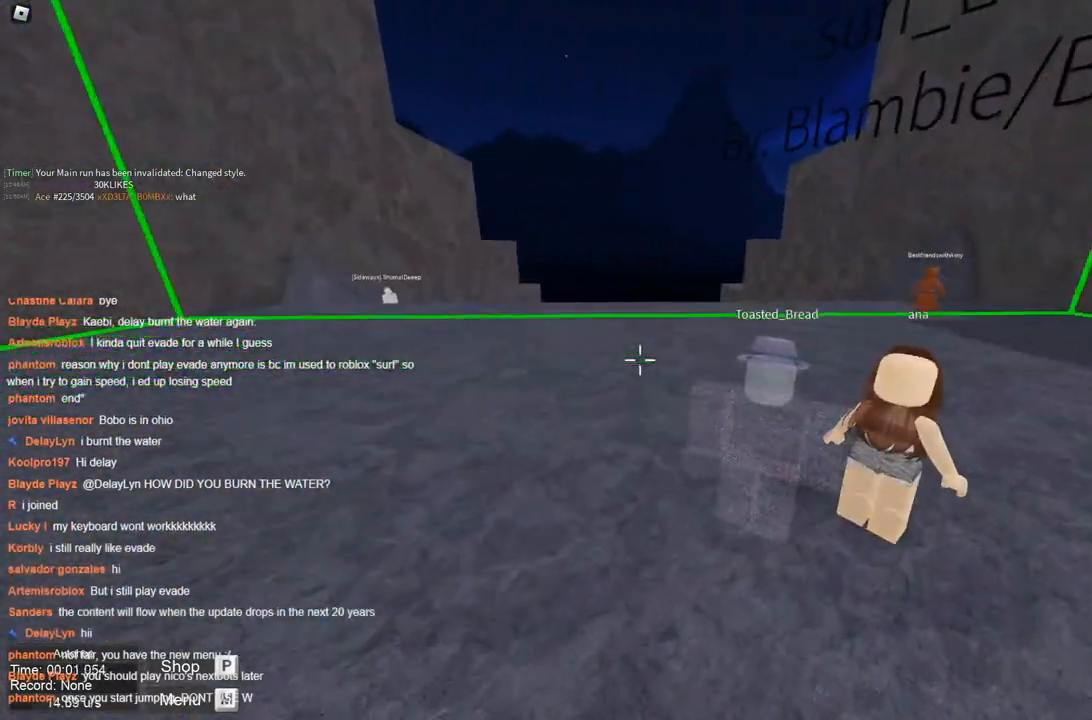
{"keys": ["a", "space"], "events": [[367, "space", "up"], [417, "a", "down"], [417, "space", "down"], [467, "d", "up"]]}
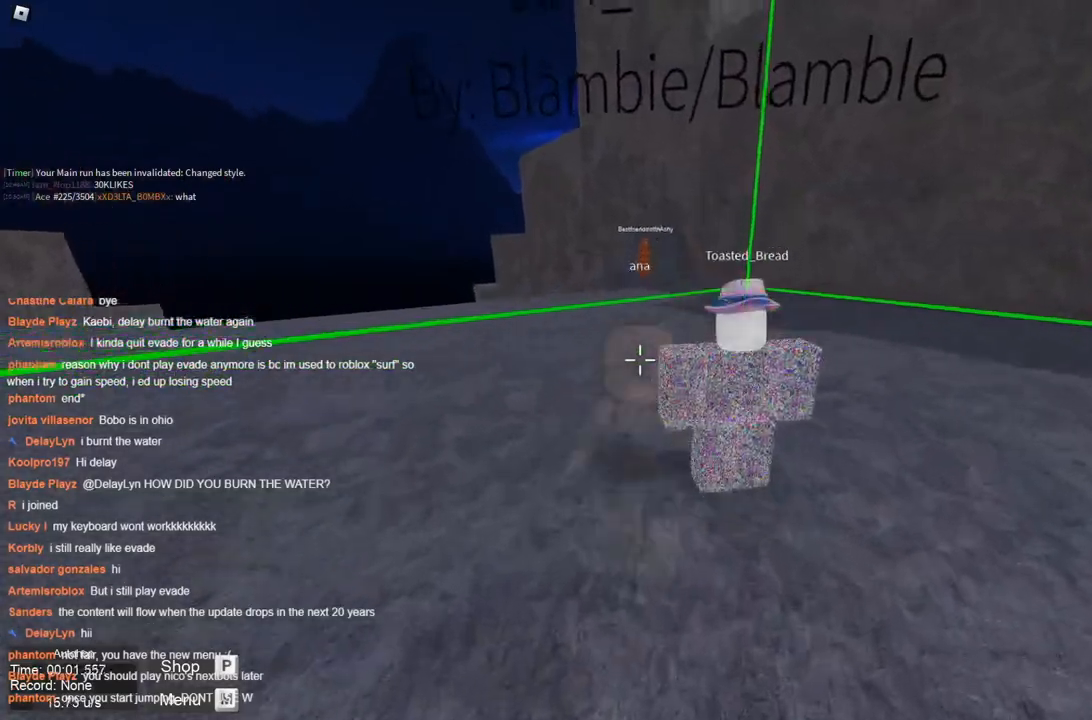
{"keys": ["a", "space"], "events": []}
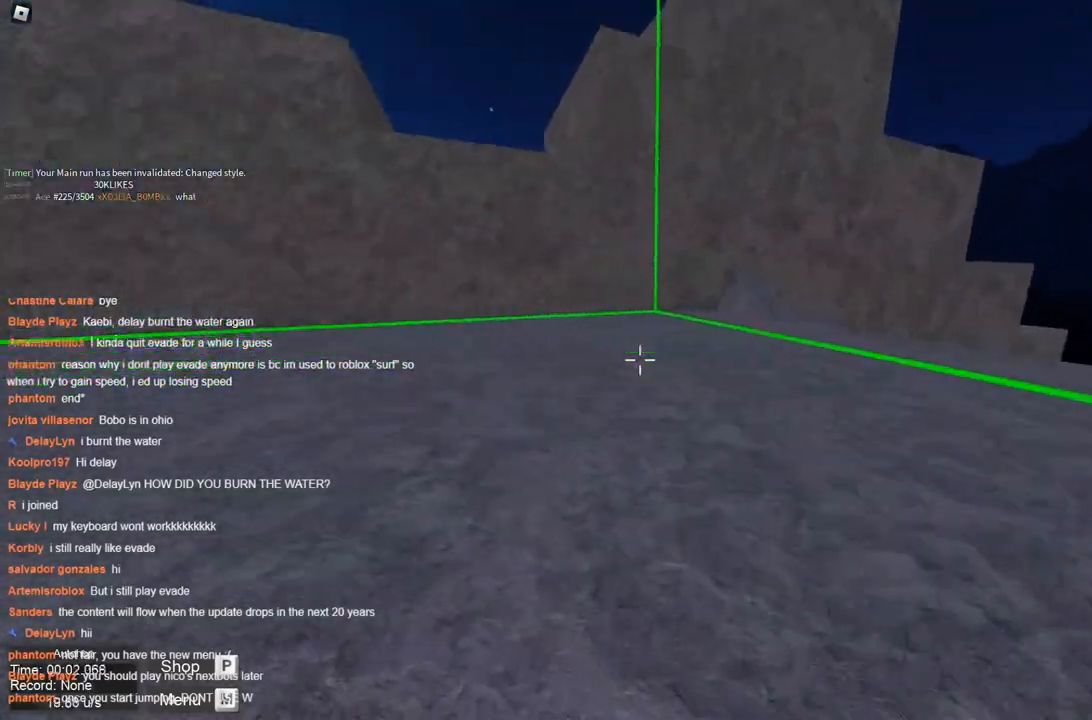
{"keys": ["a", "space"], "events": [[67, "space", "up"], [167, "space", "down"]]}
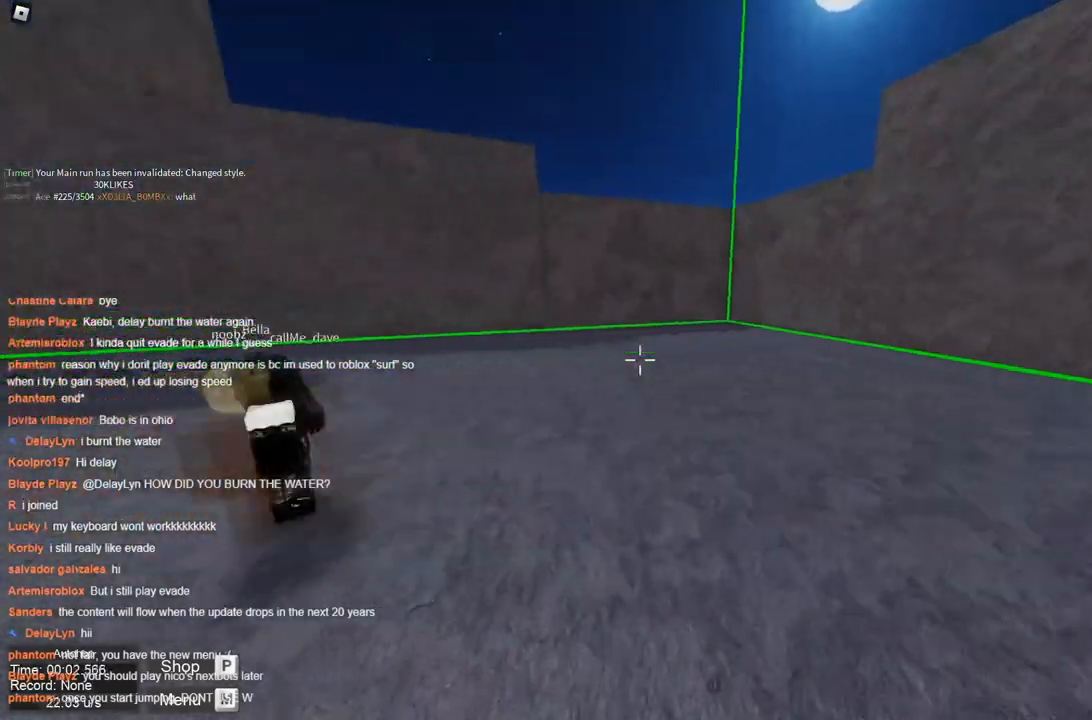
{"keys": ["a", "space"], "events": [[317, "space", "up"], [400, "space", "down"]]}
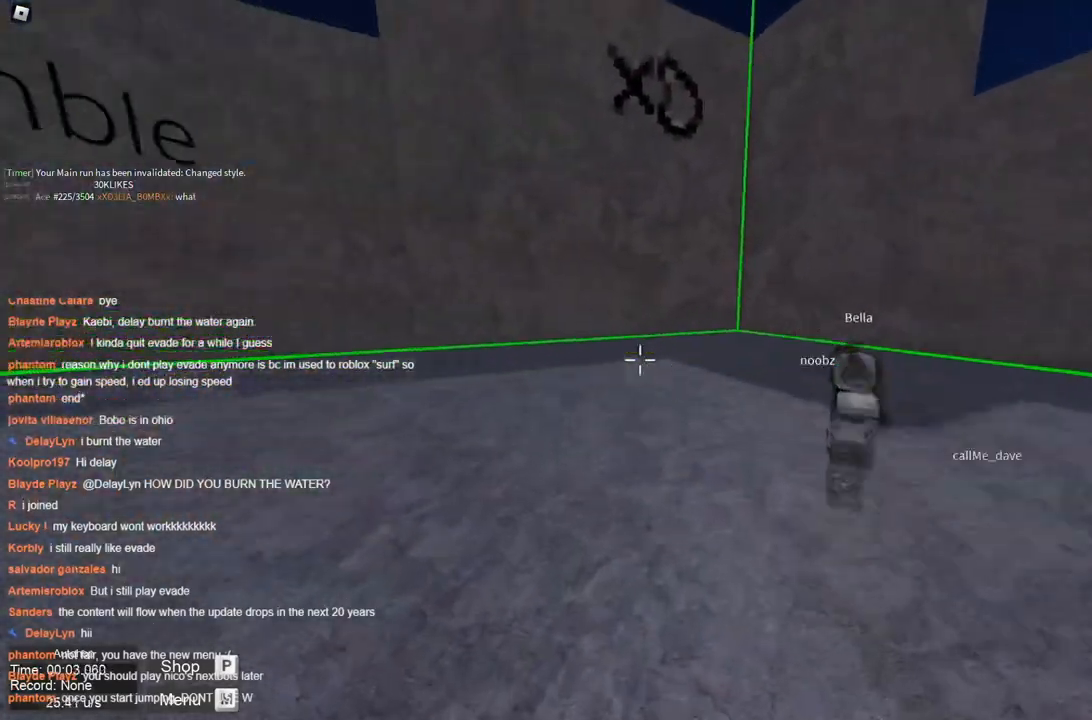
{"keys": ["a", "space"], "events": []}
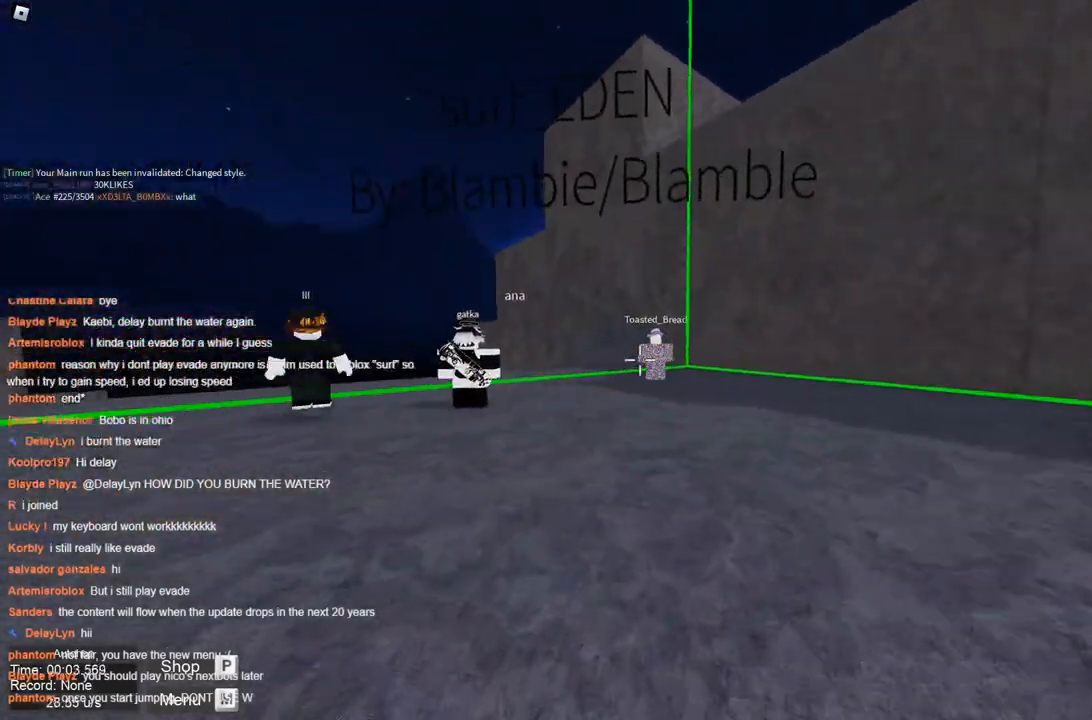
{"keys": ["d"], "events": [[67, "d", "down"], [67, "space", "up"], [117, "space", "down"], [167, "a", "up"], [167, "space", "up"]]}
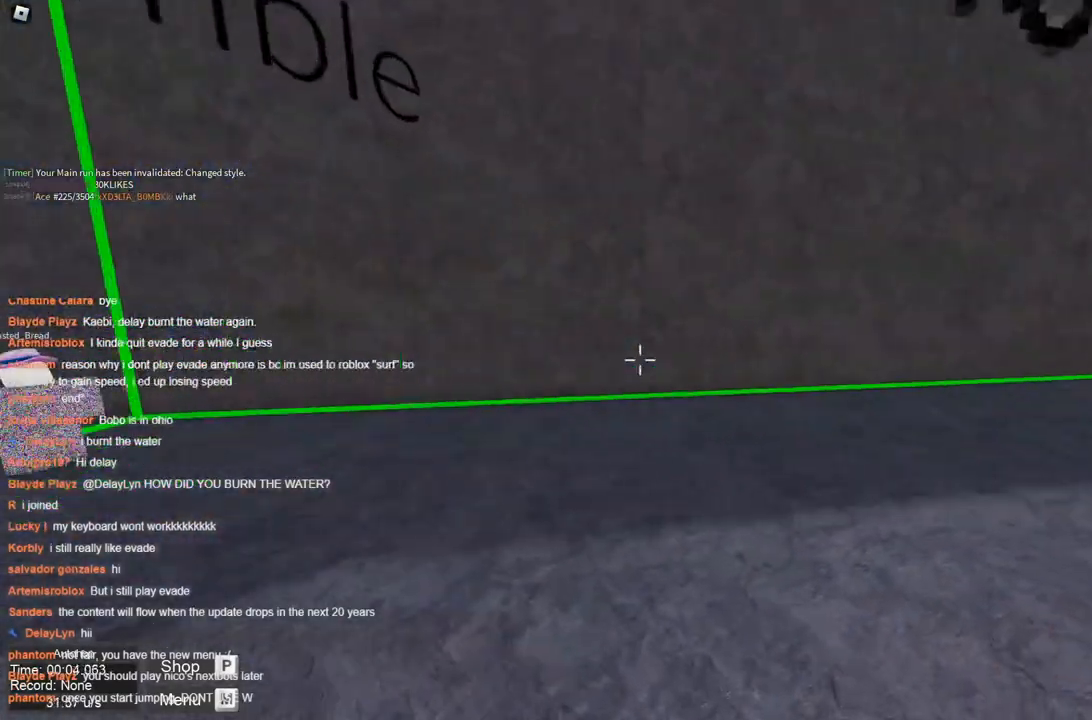
{"keys": ["d"], "events": [[233, "space", "down"], [333, "space", "up"]]}
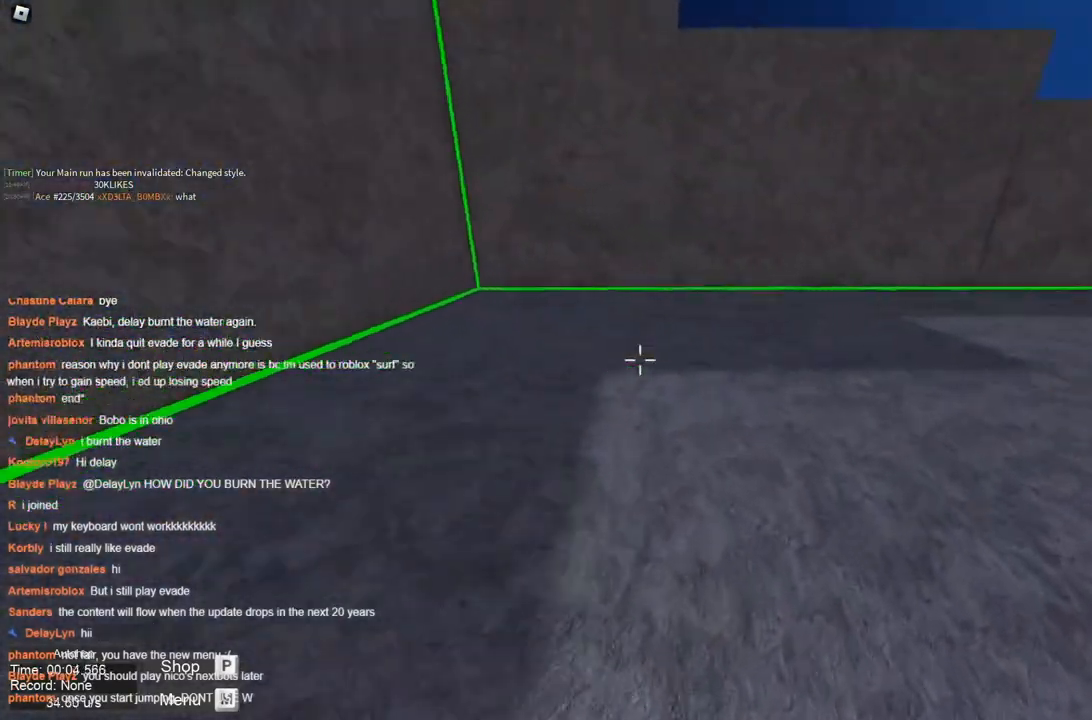
{"keys": ["d"], "events": []}
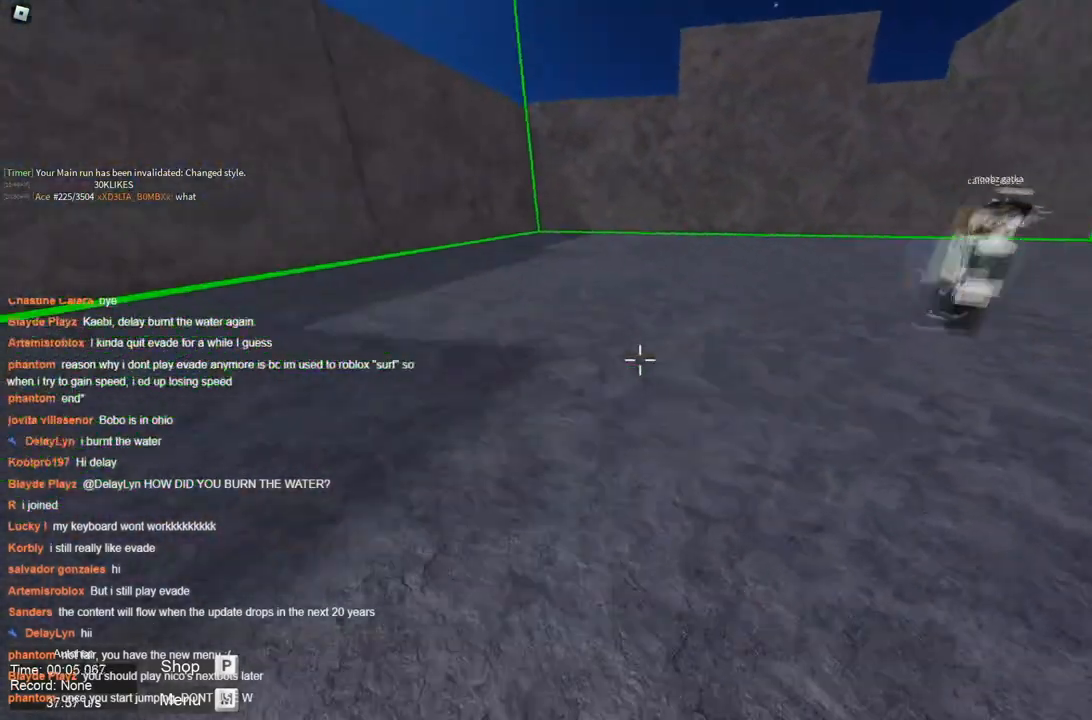
{"keys": ["d", "space"], "events": [[33, "space", "down"]]}
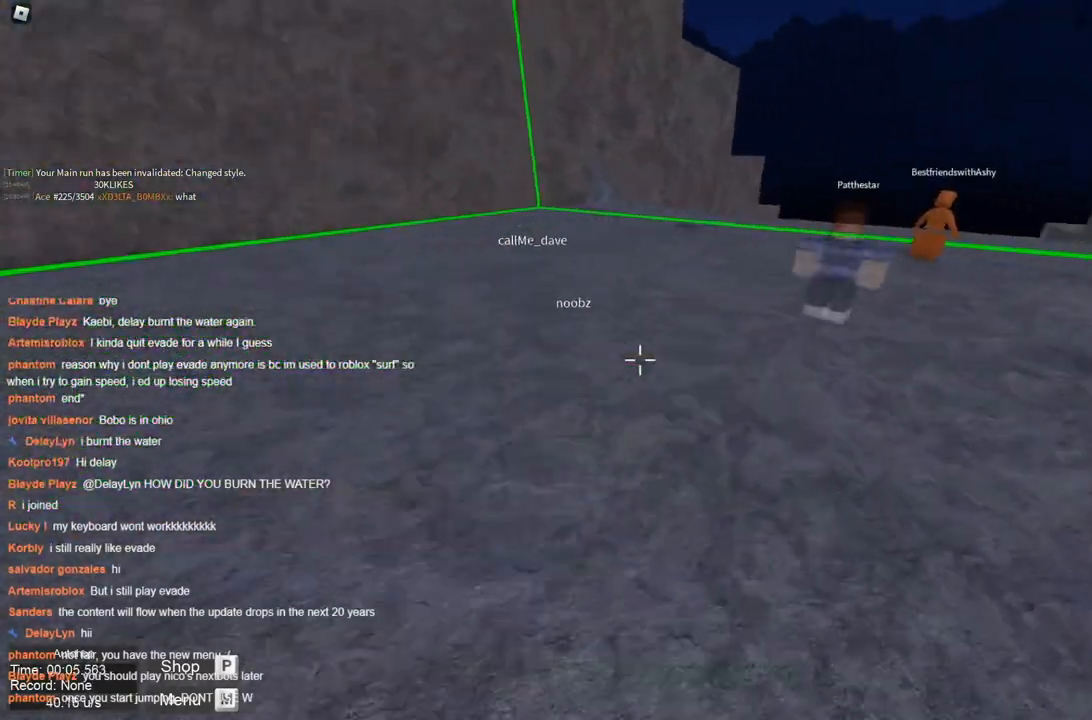
{"keys": ["d"], "events": [[83, "space", "up"], [133, "space", "down"], [217, "space", "up"]]}
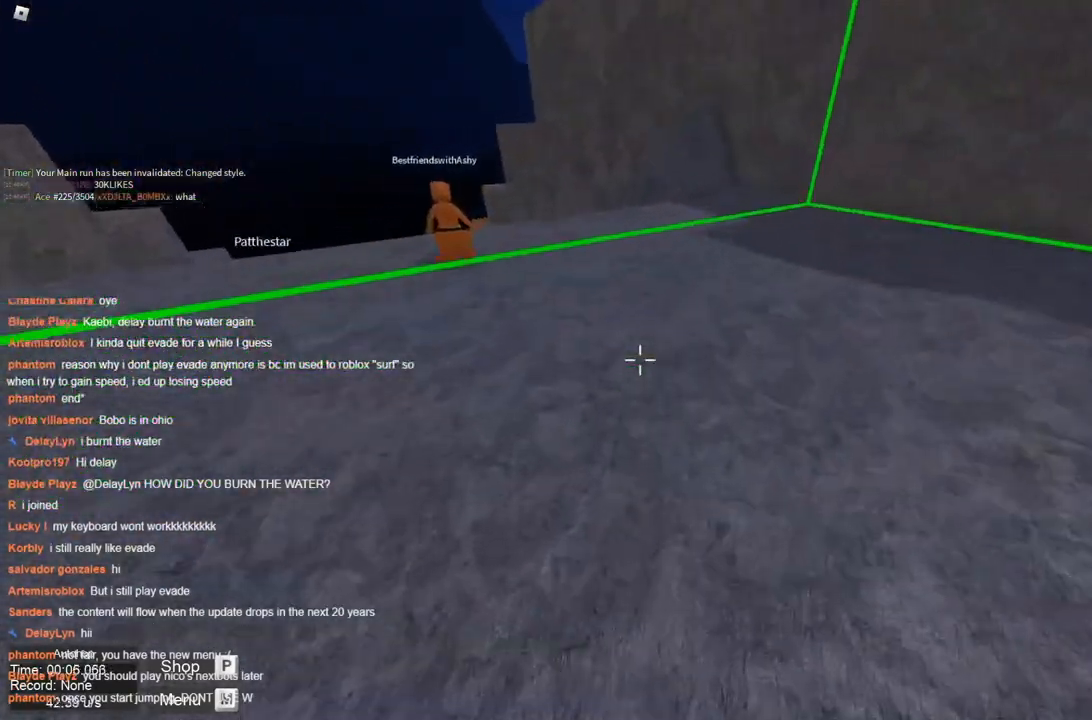
{"keys": ["a"], "events": [[333, "a", "down"], [333, "space", "down"], [383, "space", "up"], [433, "d", "up"]]}
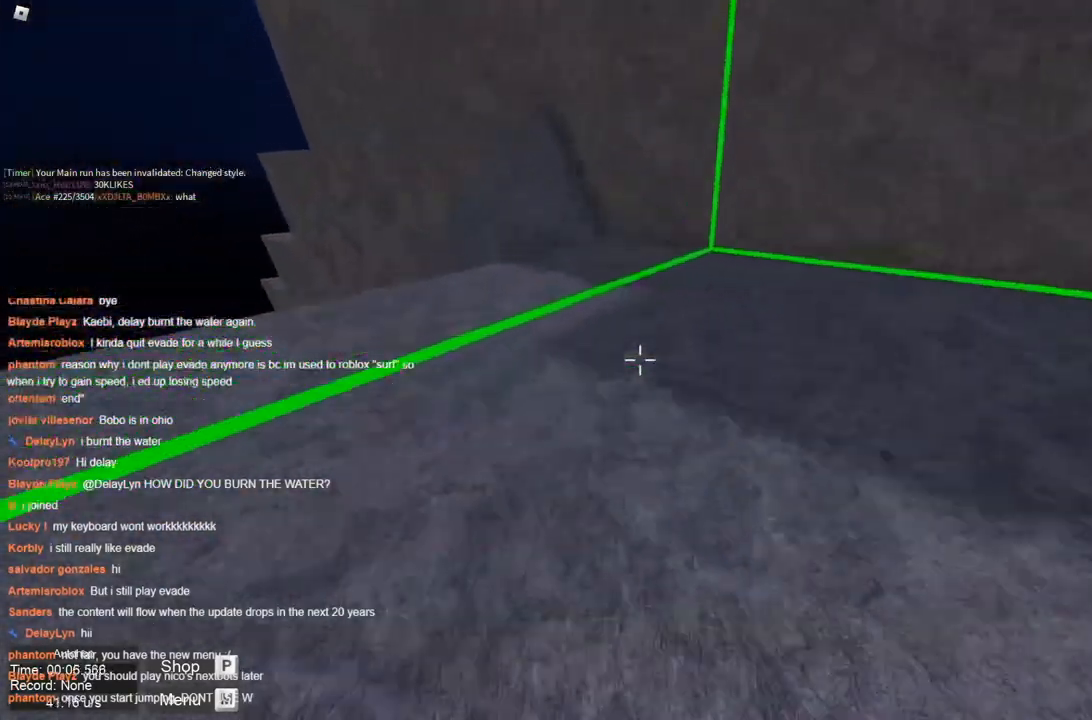
{"keys": ["d"], "events": [[350, "d", "down"], [400, "a", "up"]]}
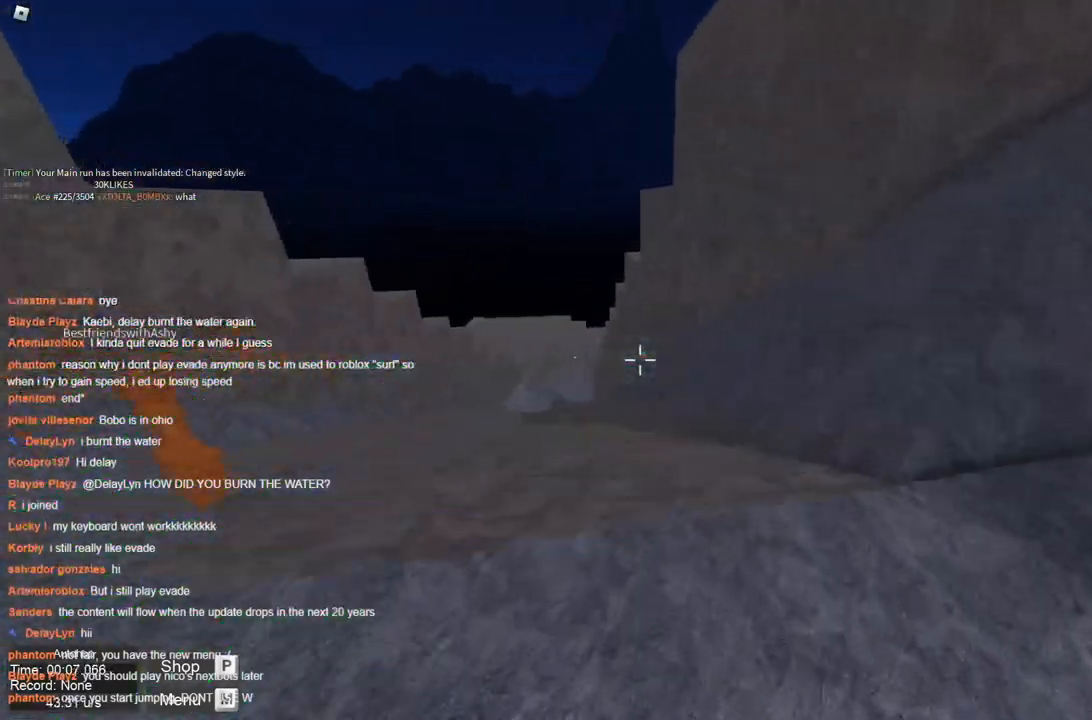
{"keys": ["a"], "events": [[217, "space", "down"], [267, "a", "down"], [317, "space", "up"], [367, "d", "up"]]}
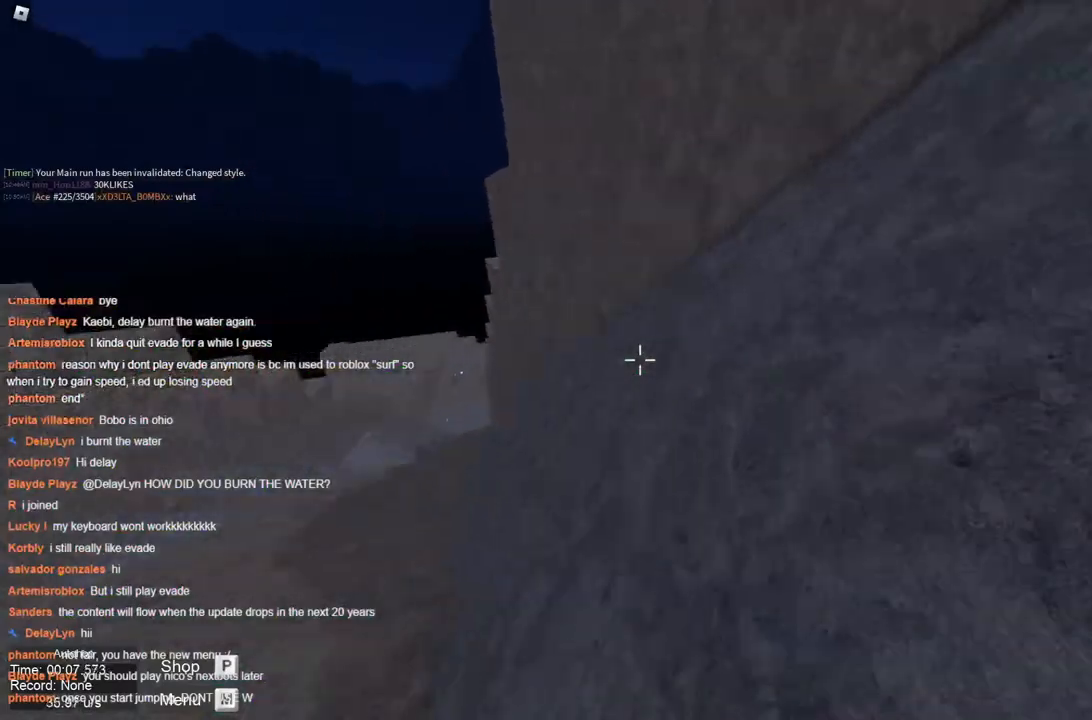
{"keys": ["d"], "events": [[233, "d", "down"], [283, "a", "up"]]}
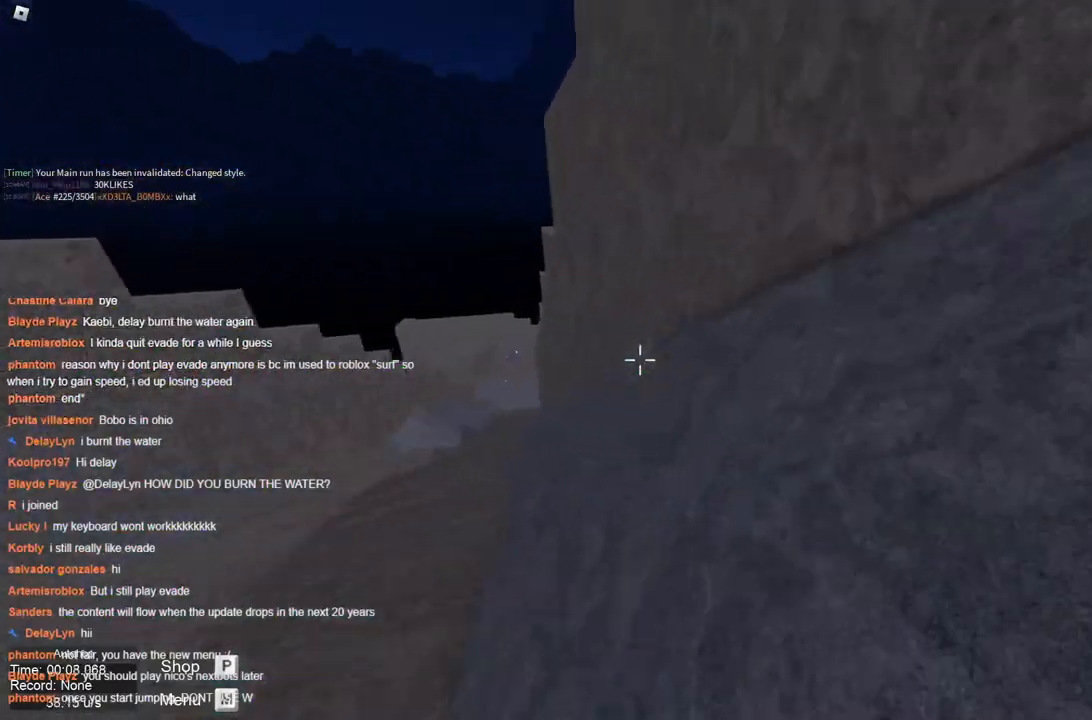
{"keys": ["a", "d", "space"], "events": [[167, "a", "down"], [217, "d", "up"], [250, "space", "down"], [500, "d", "down"]]}
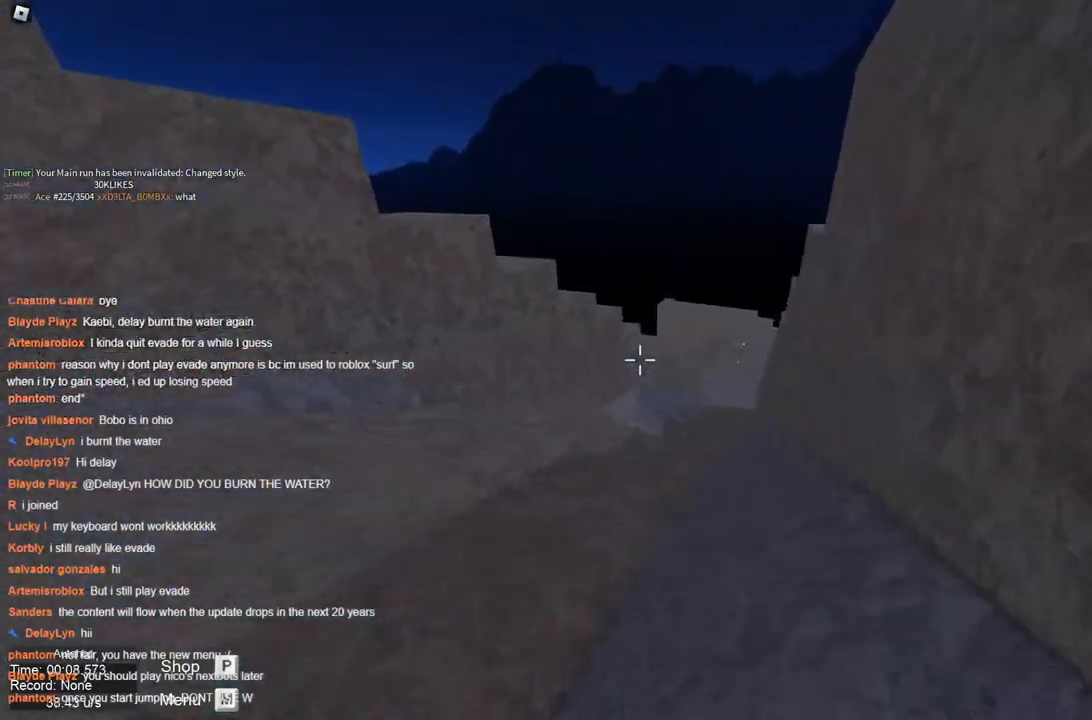
{"keys": ["d", "space"], "events": [[33, "a", "up"]]}
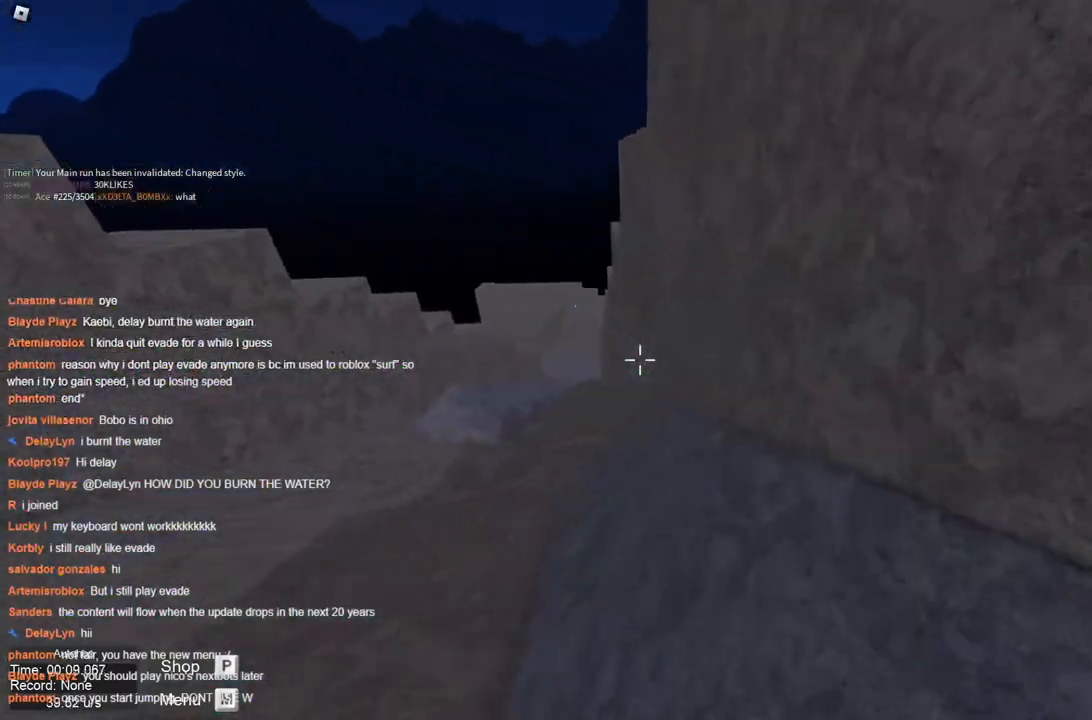
{"keys": ["d", "space"], "events": []}
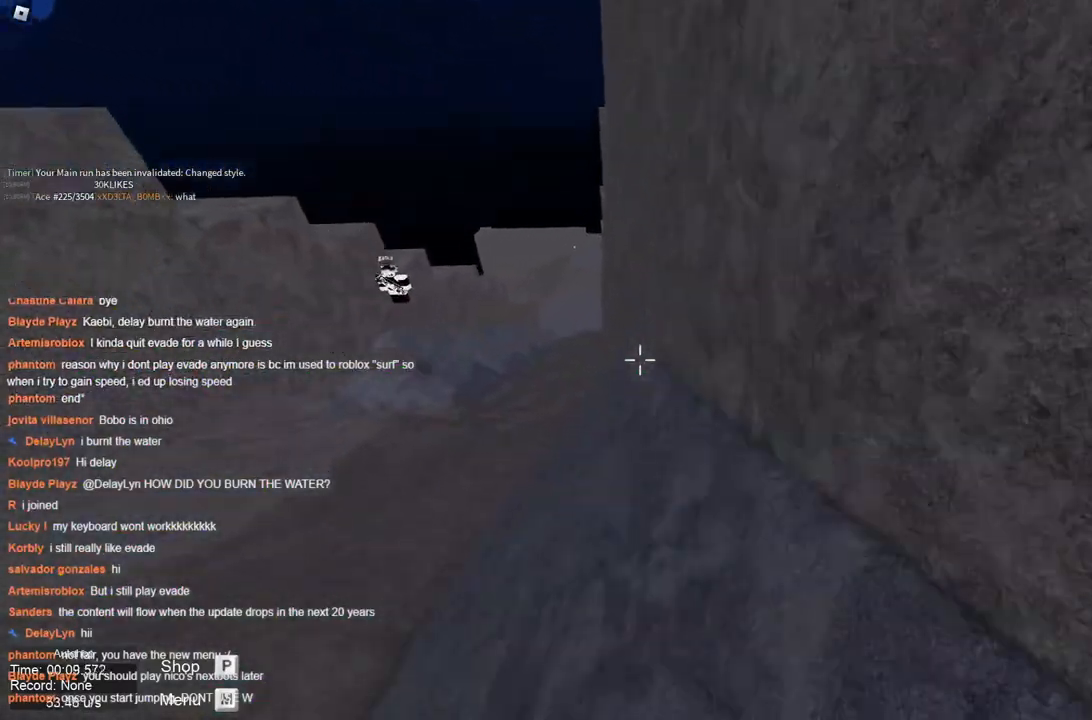
{"keys": ["a", "d"], "events": [[200, "a", "down"], [300, "d", "up"], [350, "space", "up"], [400, "space", "down"], [500, "d", "down"], [500, "space", "up"]]}
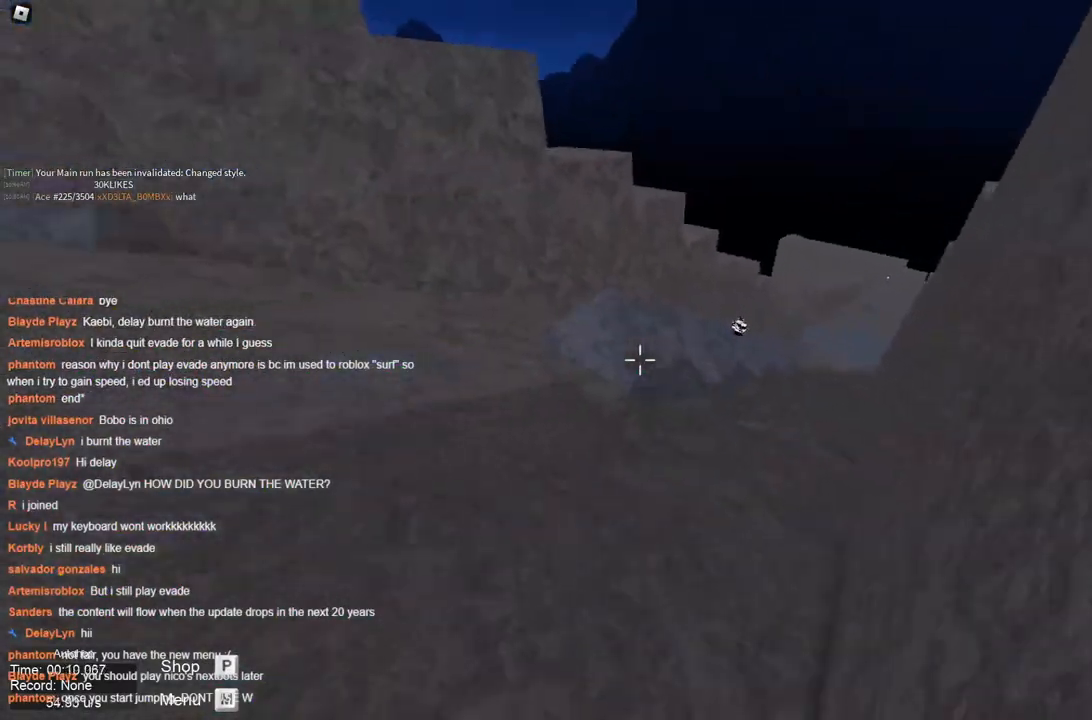
{"keys": ["d"], "events": [[50, "a", "up"]]}
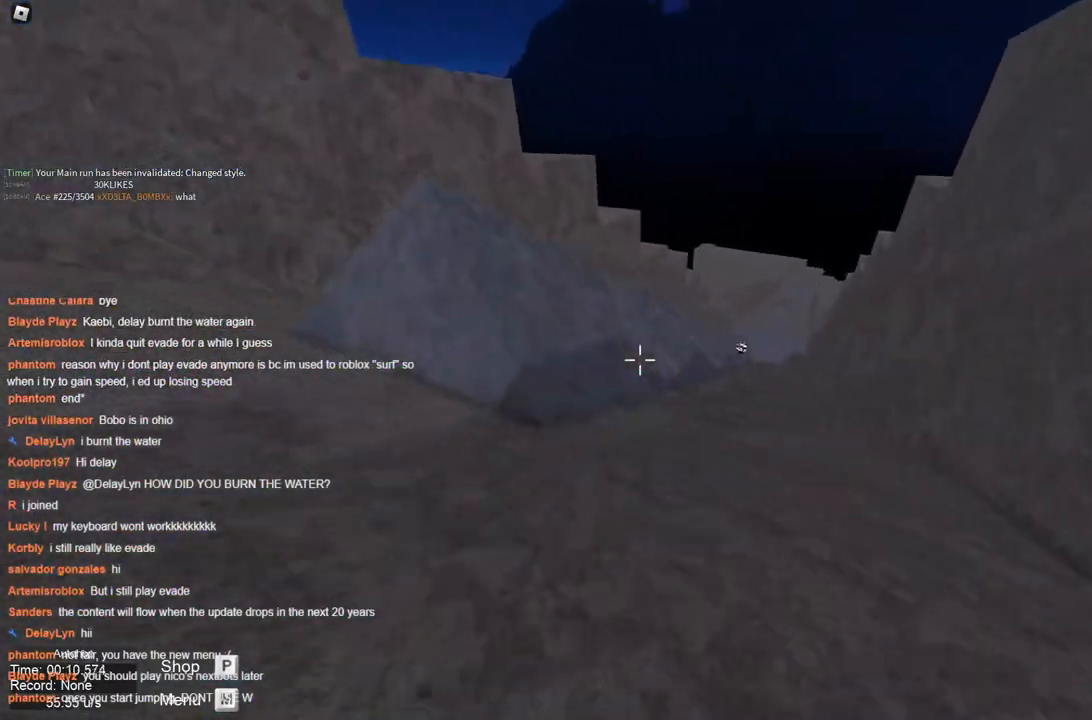
{"keys": [], "events": [[17, "d", "up"], [67, "a", "down"], [250, "a", "up"]]}
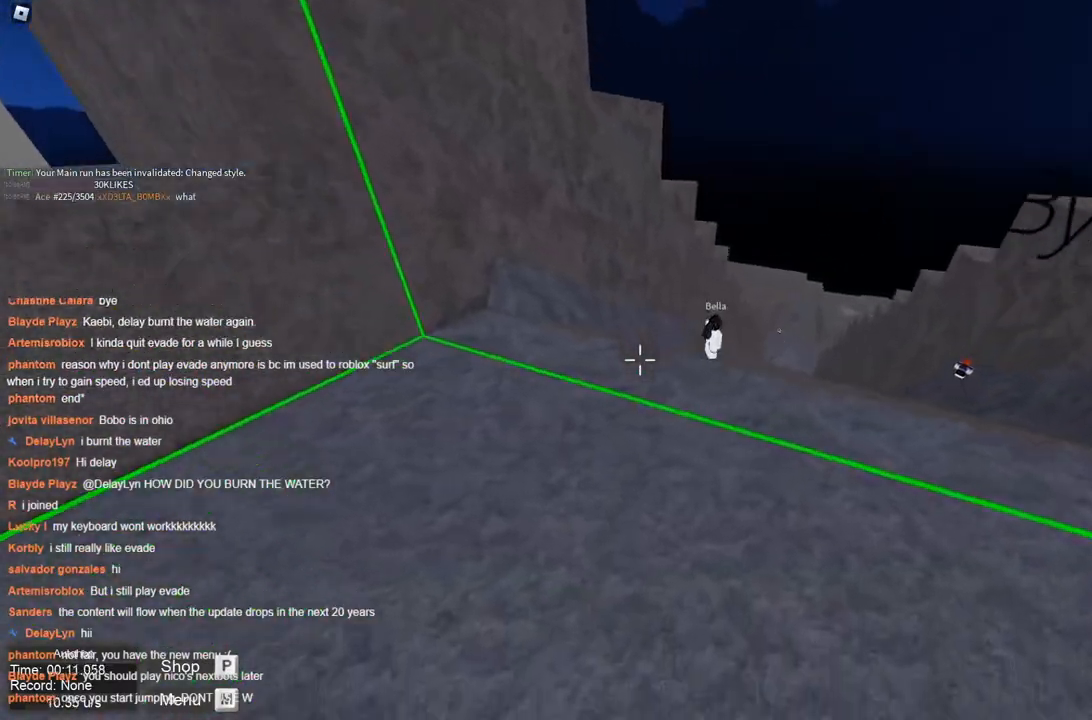
{"keys": ["d"], "events": [[17, "d", "down"]]}
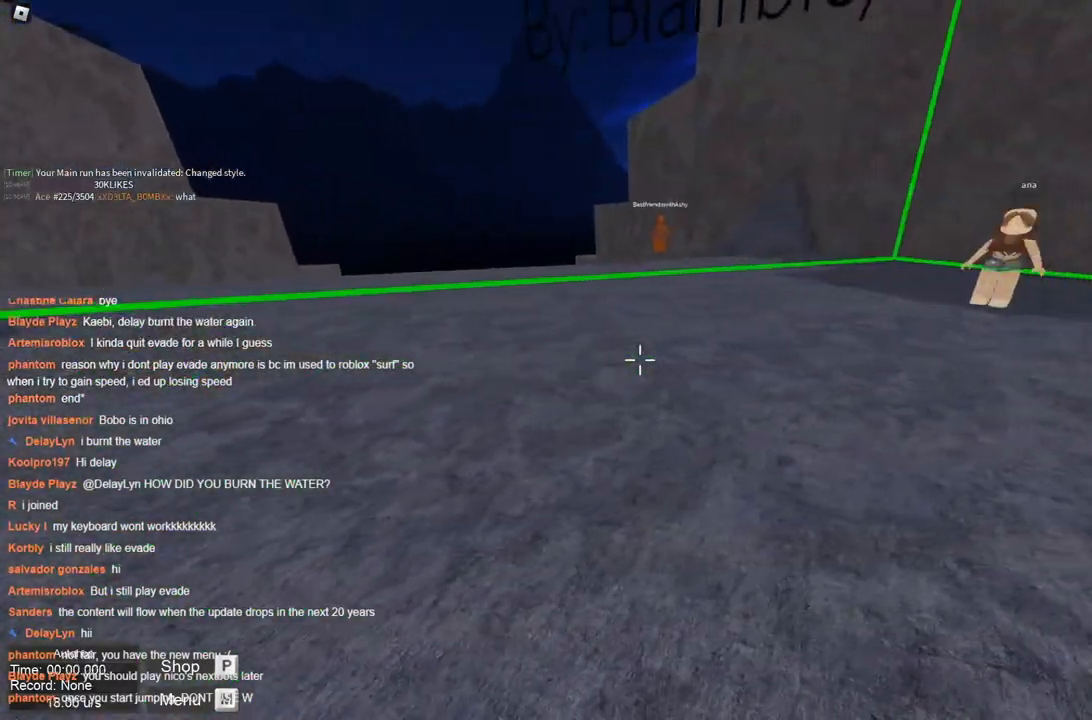
{"keys": ["a"], "events": [[83, "d", "up"], [450, "a", "down"]]}
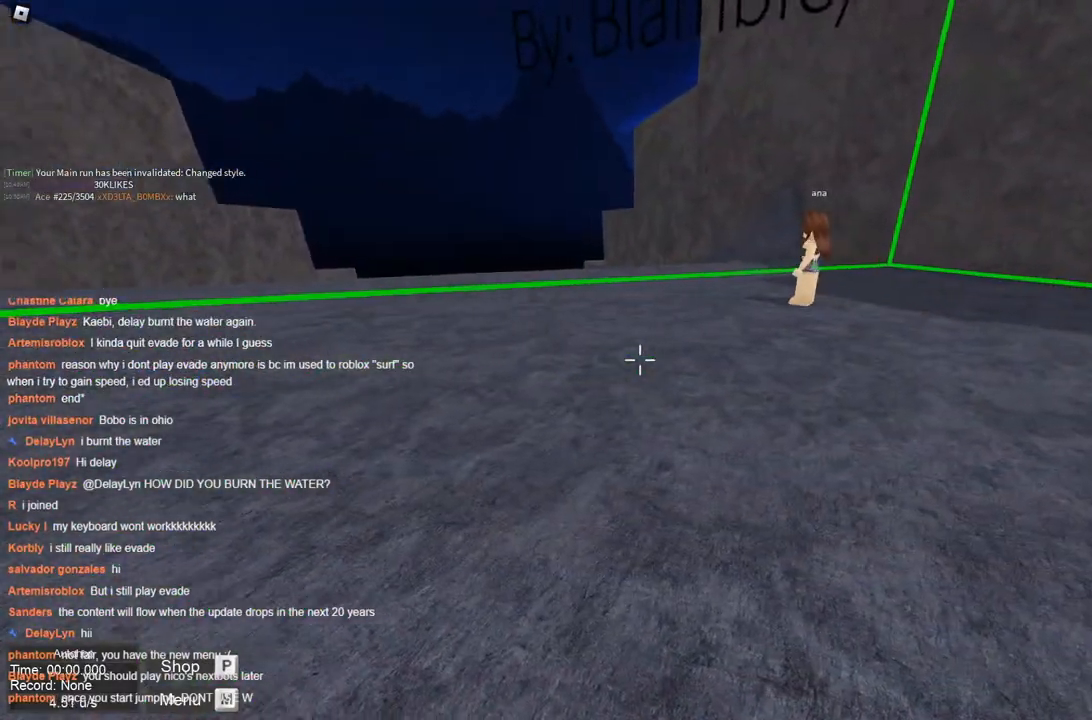
{"keys": ["a"], "events": []}
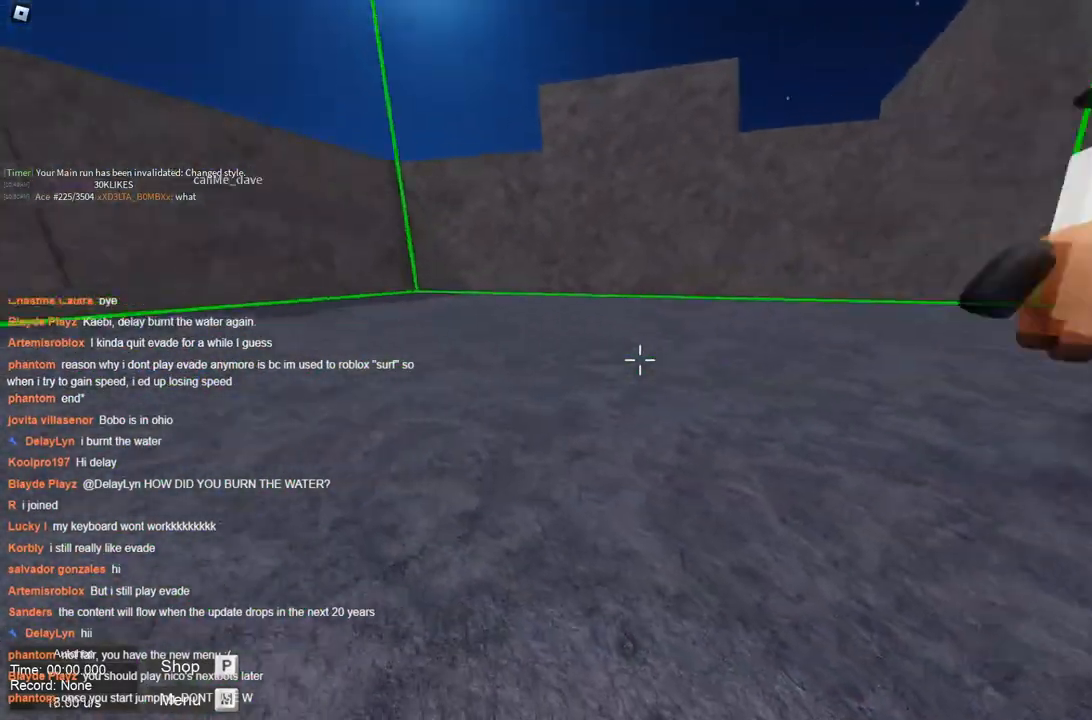
{"keys": ["d"], "events": [[17, "d", "down"], [67, "a", "up"]]}
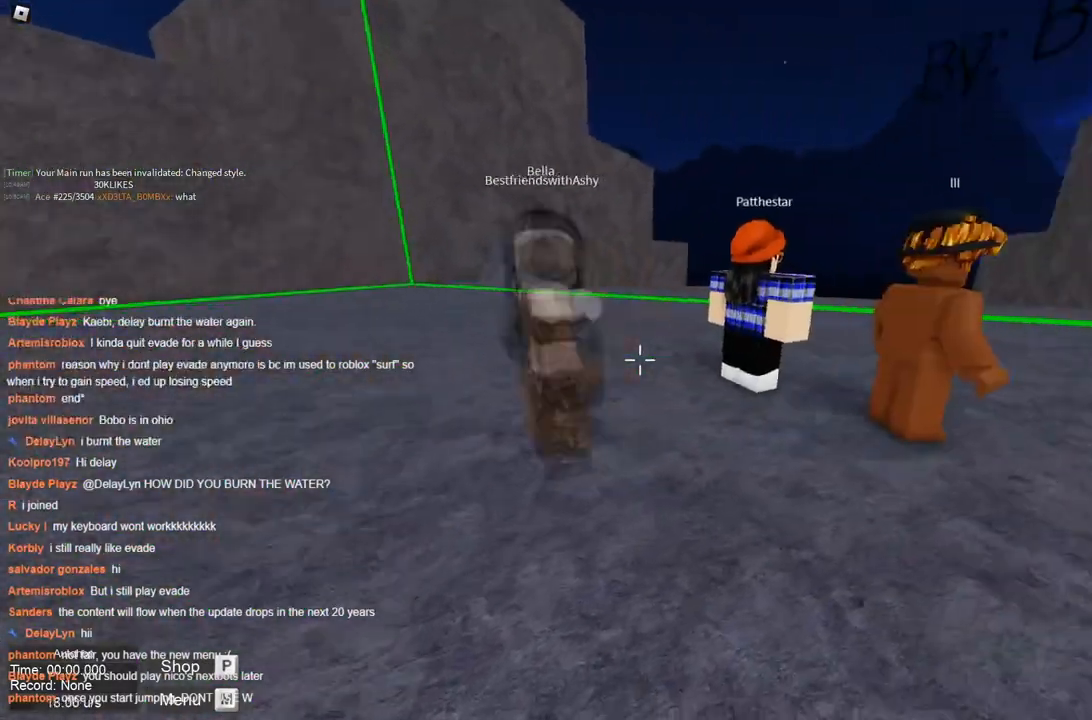
{"keys": ["a", "d"], "events": [[367, "space", "down"], [417, "space", "up"], [467, "a", "down"]]}
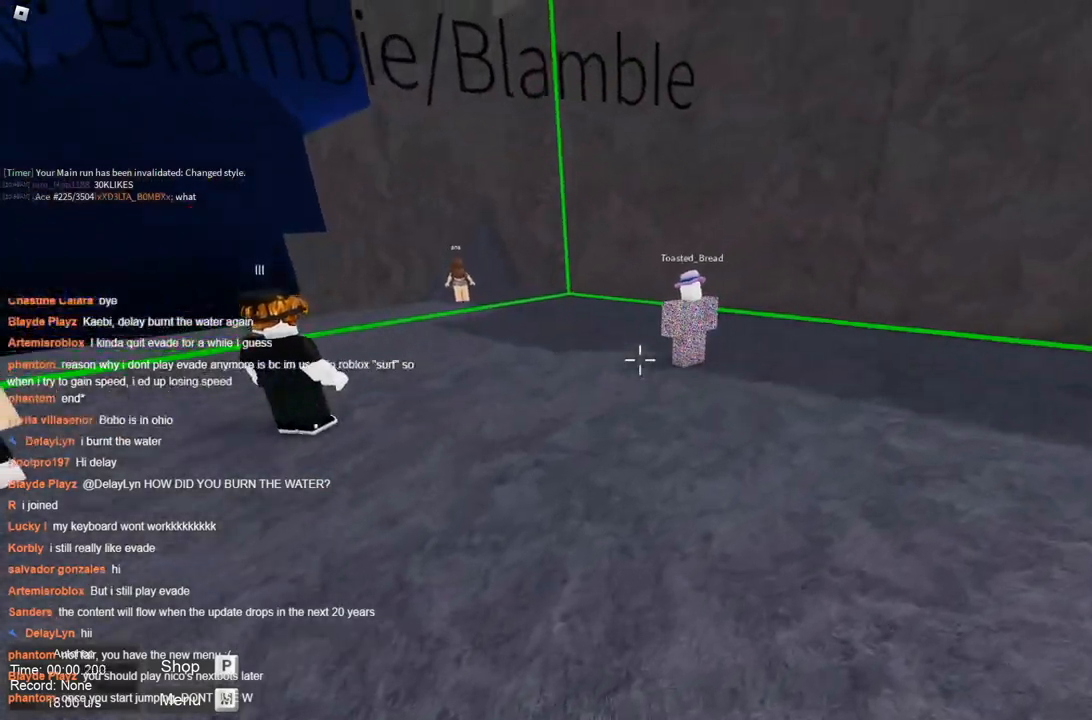
{"keys": ["a"], "events": [[50, "d", "up"]]}